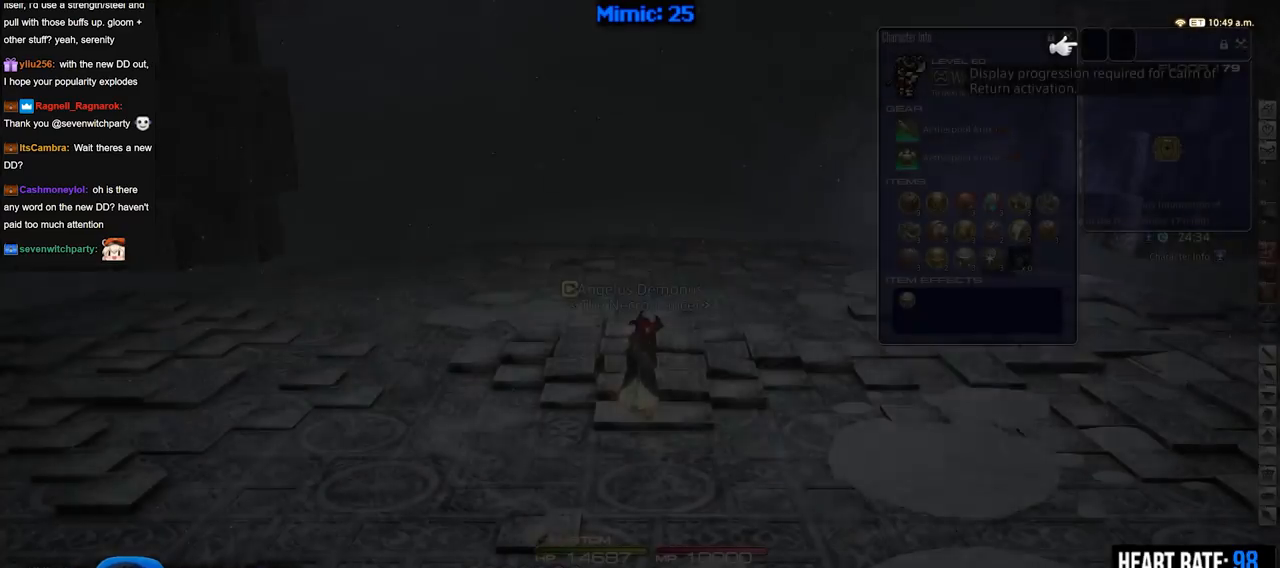
Gameplay with keyboard; each line is a JSON object with the keys held at the frame after it. "events" lists presses ("down") and releases ("up") of ".", "/", "0", "1", "2", "3", "4", "5", "6", "7", "8", "9", "a", "alt_l", "alt_r", "b", "backslash", "backspace", "c", "caps_lock", "comma", "ctrl_l", "ctrl_r", "d", "down", "e", "equals", "escape", "f", "f1", "f10", "f11", "f12", "f2", "f3", "f4", "f5", "f6", "f7", "f8", "f9", "g", "h", "i", "j", "k", "l", "lbracket", "left", "m", "minus", "n", "o", "p", "q", "quote", "r", "rbracket", "return", "right", "s", "semicolon", "shift_l", "shift_r", "space", "super", "t", "tab", "tilde", "u", "up", "v", "w", "x", "y" and "z" between this image and that frame as [ms after this image, input, new state], when the widget could be followed in between. No other keys are recorded. Mouse input is not recorded.
{"keys": ["a", "p", "w"], "events": [[183, "s", "down"], [183, "shift_r", "down"], [266, "a", "down"], [266, "equals", "down"], [300, "shift_r", "up"], [350, "equals", "up"], [350, "s", "up"], [400, "p", "down"], [450, "w", "down"]]}
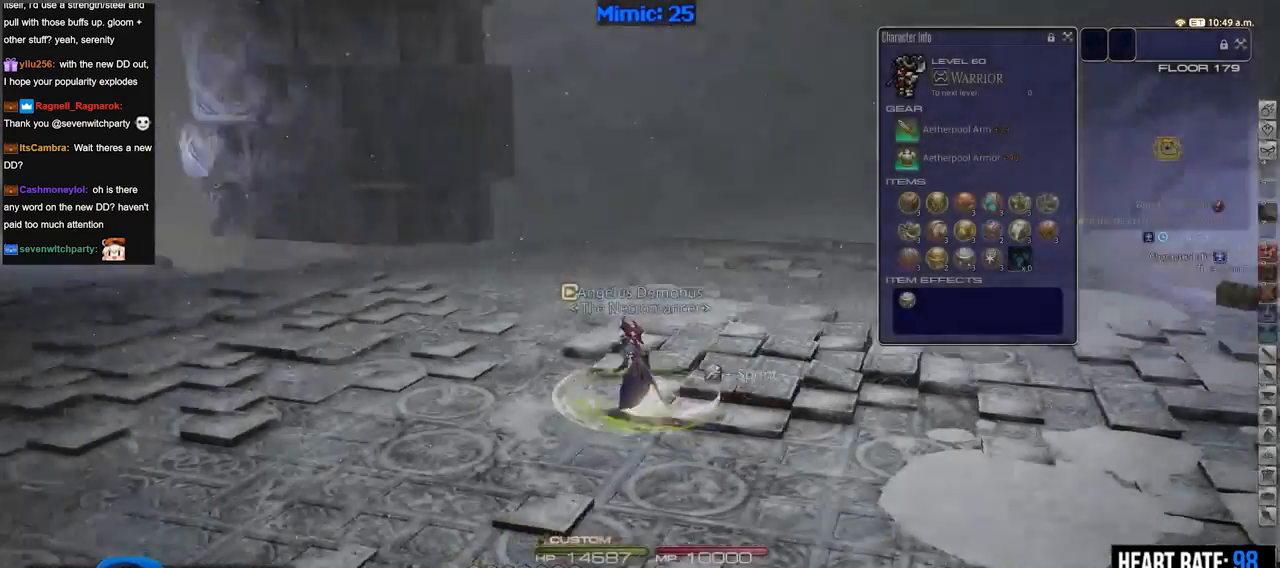
{"keys": ["d", "rbracket"], "events": [[133, "a", "up"], [184, "a", "down"], [184, "p", "up"], [234, "p", "down"], [317, "a", "up"], [317, "w", "up"], [367, "d", "down"], [367, "p", "up"], [367, "rbracket", "down"]]}
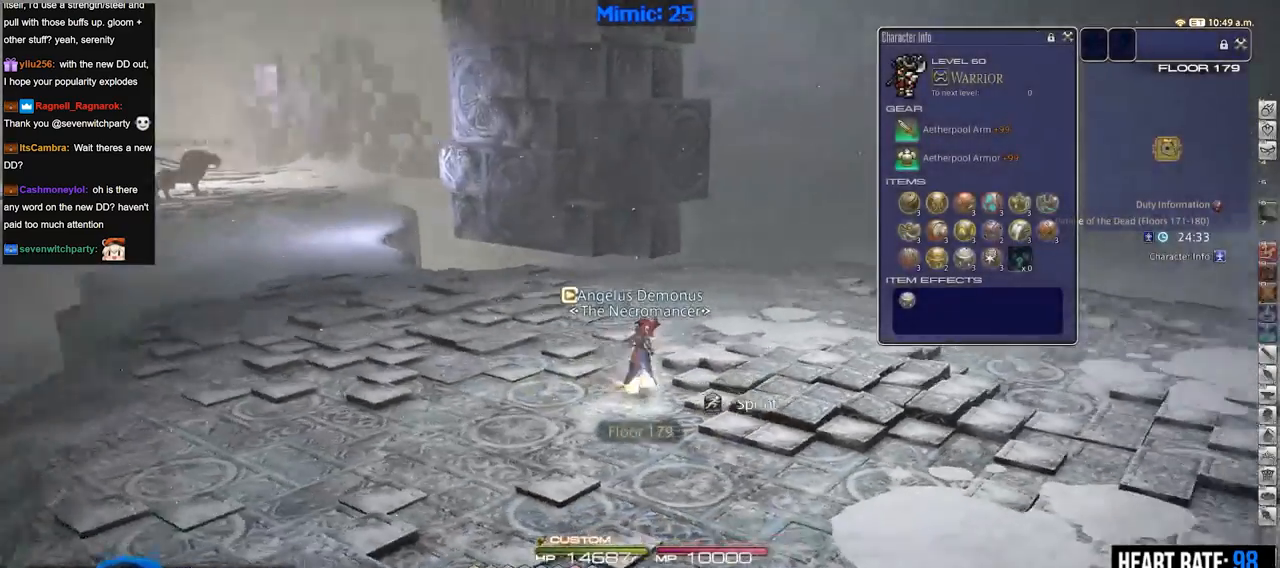
{"keys": ["d", "rbracket", "w"], "events": [[150, "w", "down"]]}
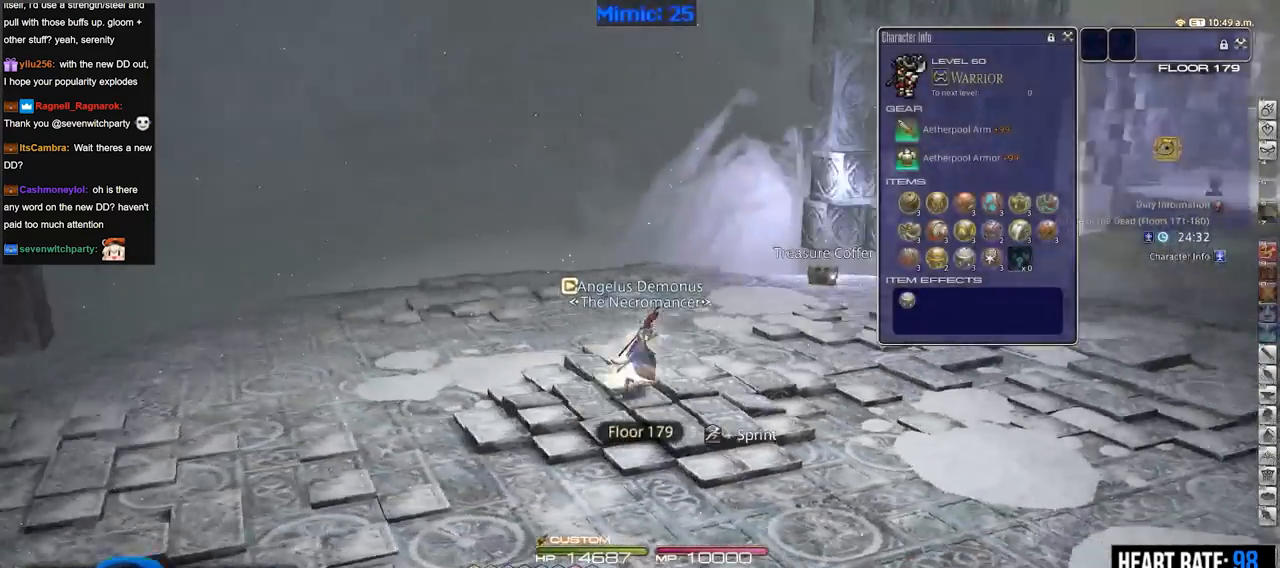
{"keys": ["a", "rbracket", "w"], "events": [[17, "d", "up"], [17, "return", "down"], [167, "return", "up"], [400, "a", "down"]]}
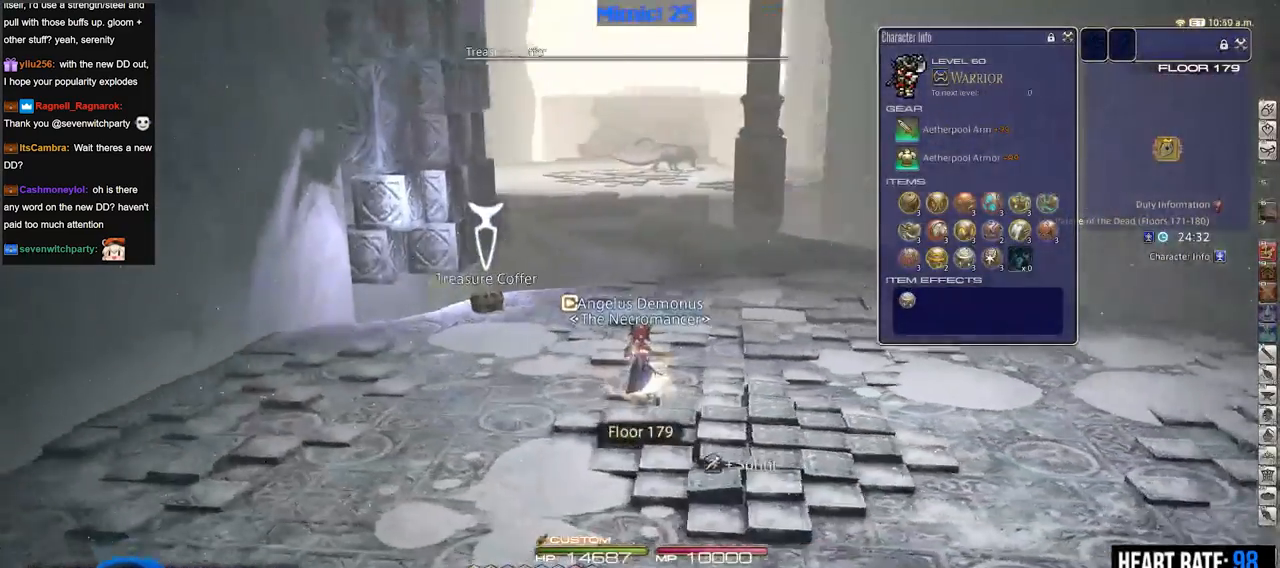
{"keys": ["w"], "events": [[83, "rbracket", "up"], [183, "a", "up"]]}
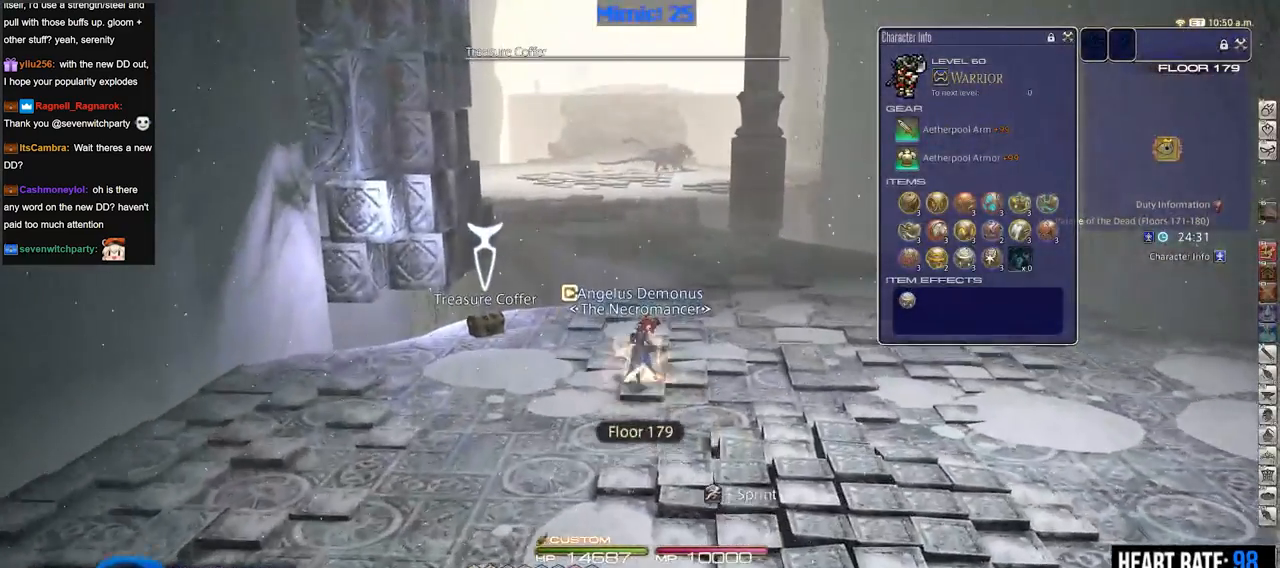
{"keys": ["a", "return", "w"], "events": [[150, "a", "down"], [284, "return", "down"], [384, "return", "up"], [434, "return", "down"]]}
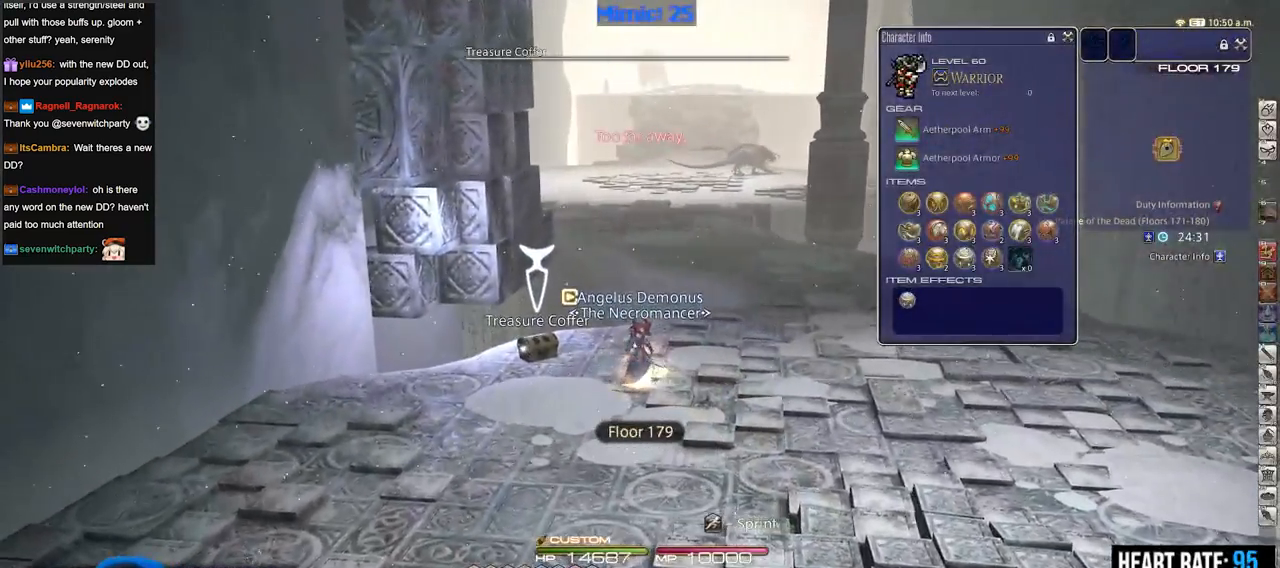
{"keys": ["a", "p", "s"], "events": [[16, "return", "up"], [16, "w", "up"], [116, "s", "down"], [300, "p", "down"]]}
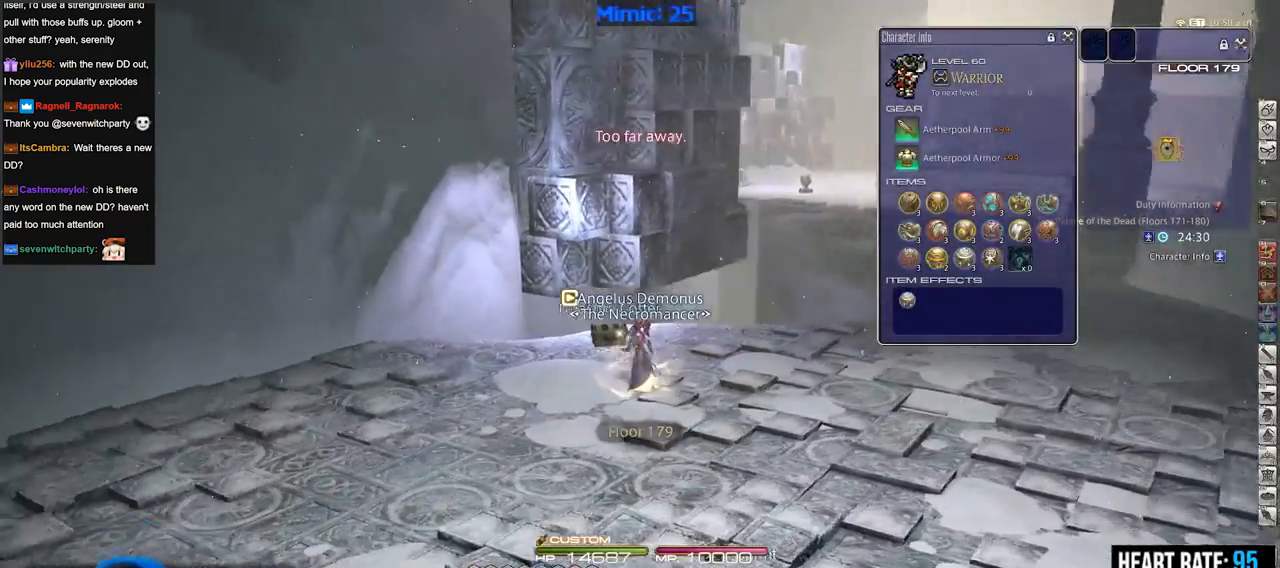
{"keys": ["a", "p"], "events": [[267, "s", "up"]]}
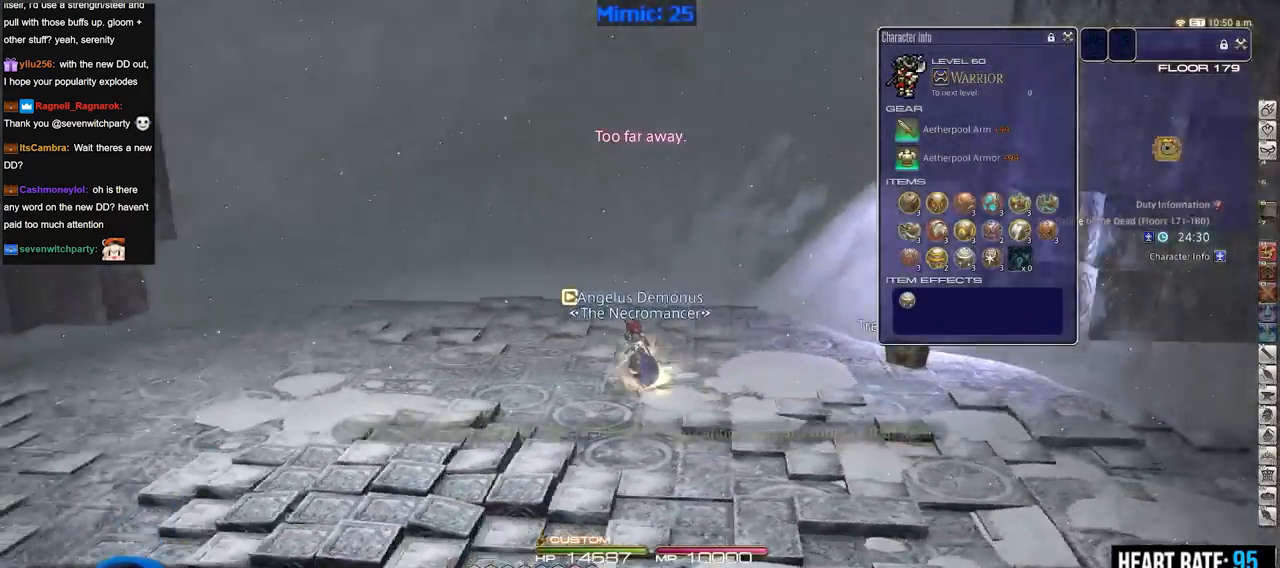
{"keys": ["a", "p", "w"], "events": [[200, "w", "down"]]}
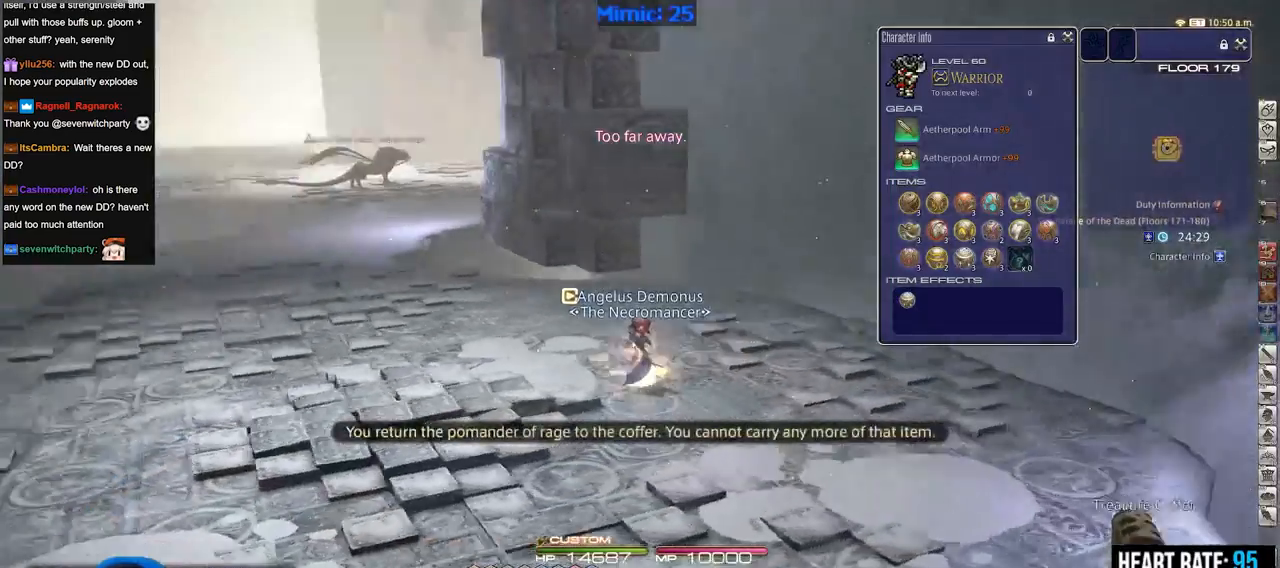
{"keys": ["a", "w"], "events": [[117, "p", "up"]]}
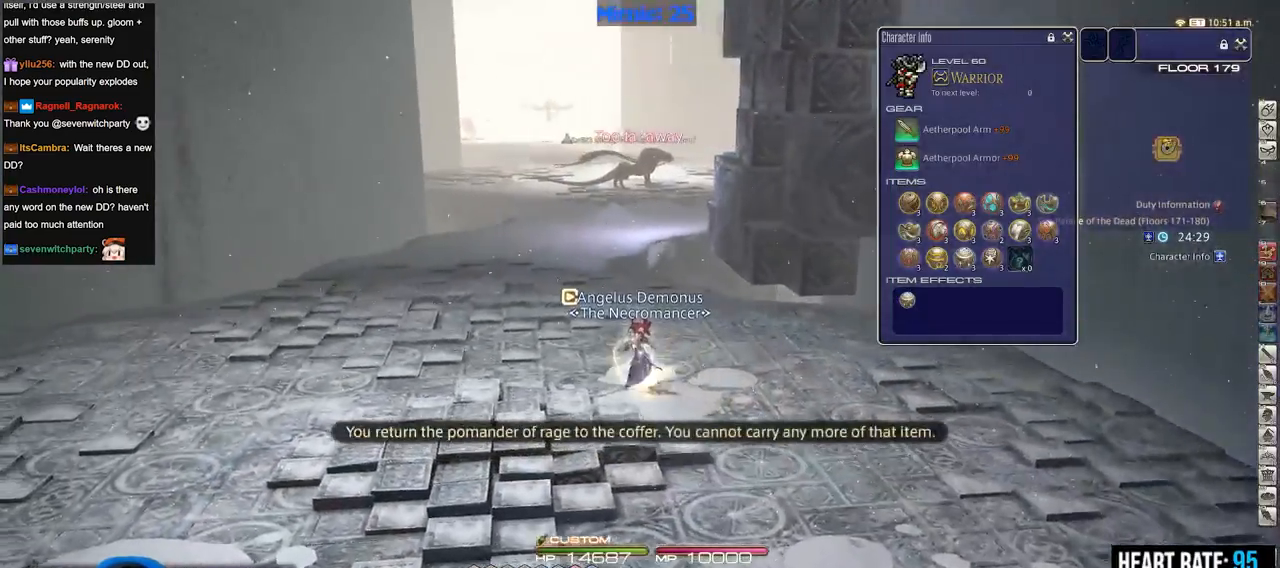
{"keys": ["w"], "events": [[317, "a", "up"]]}
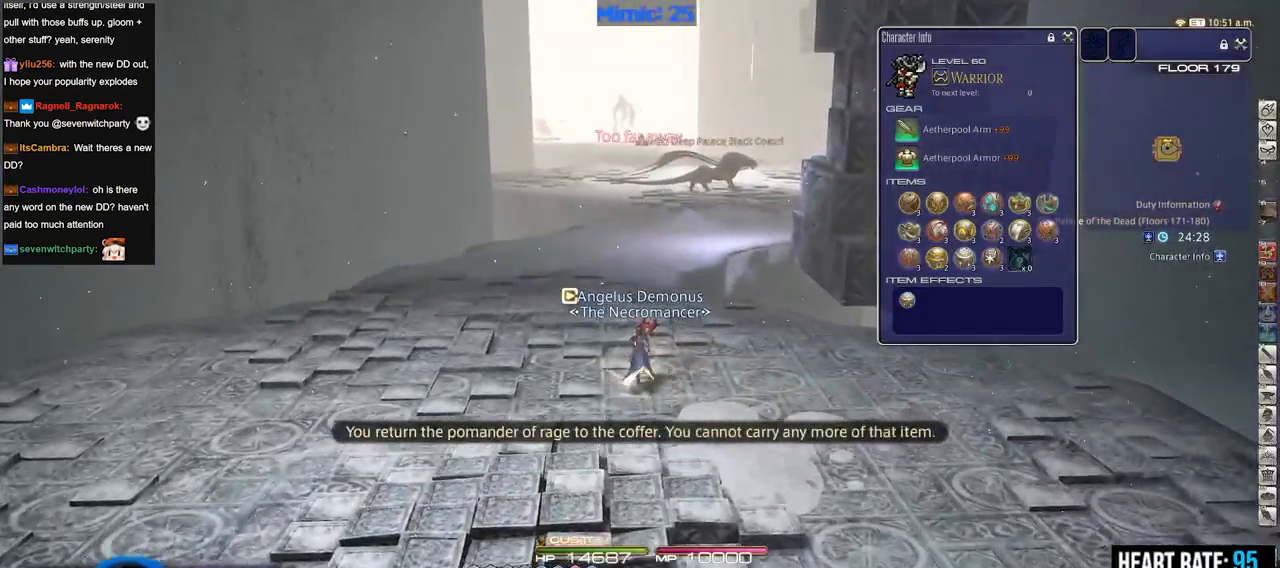
{"keys": ["rbracket", "w"], "events": [[284, "lbracket", "down"], [384, "lbracket", "up"], [484, "rbracket", "down"]]}
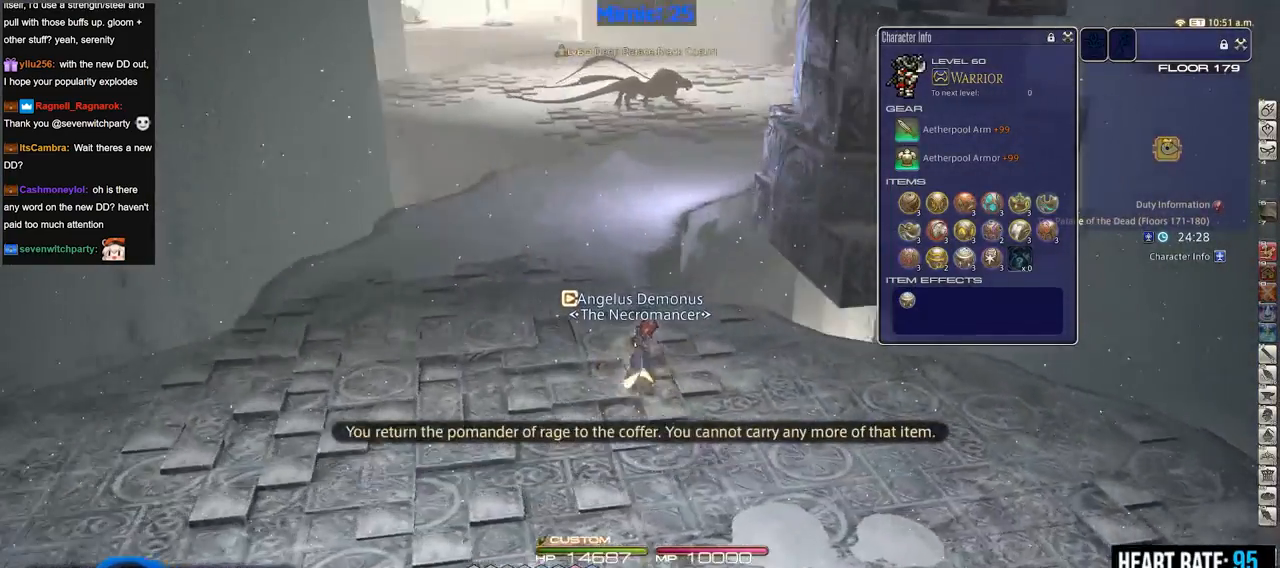
{"keys": ["w"], "events": [[16, "a", "down"], [66, "rbracket", "up"], [350, "rbracket", "down"], [400, "a", "up"], [400, "rbracket", "up"]]}
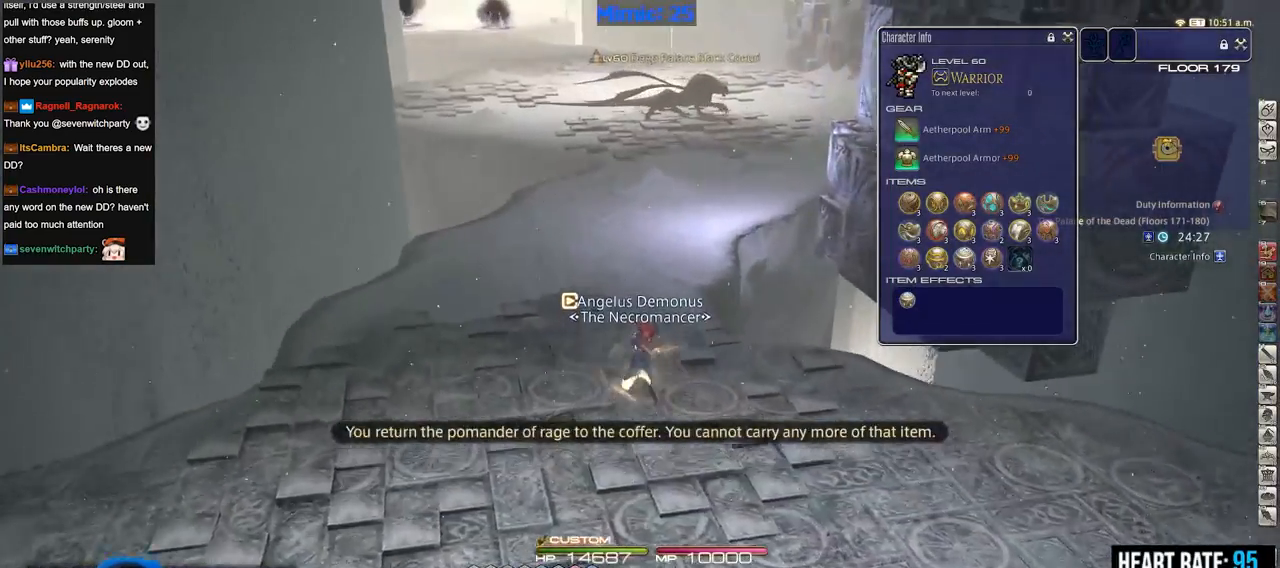
{"keys": ["w"], "events": []}
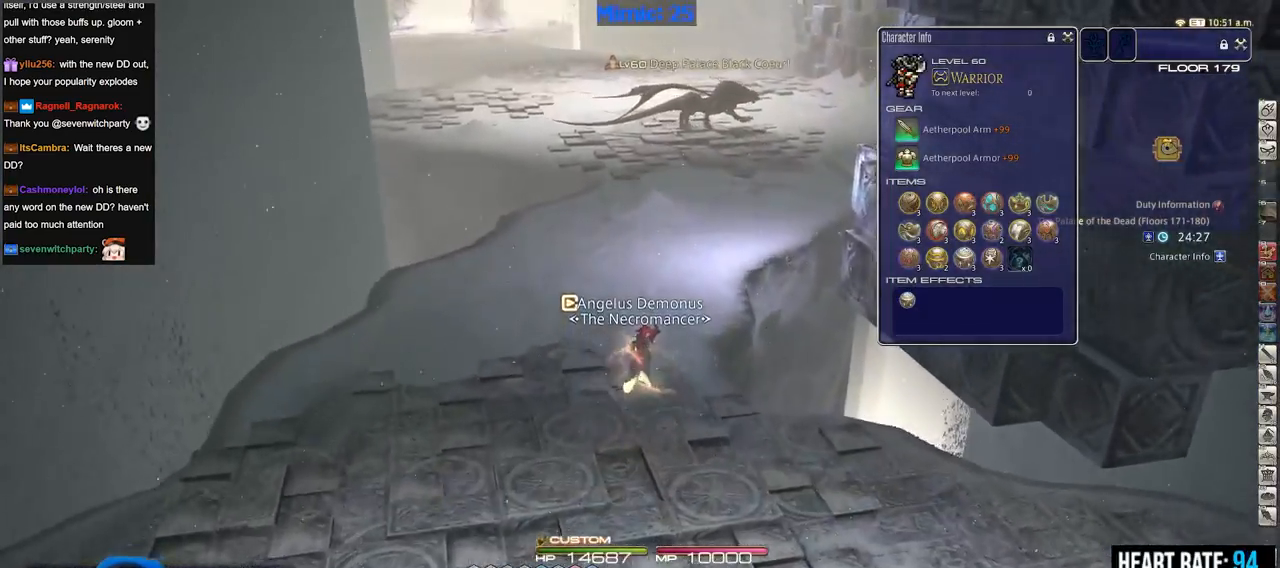
{"keys": ["w"], "events": []}
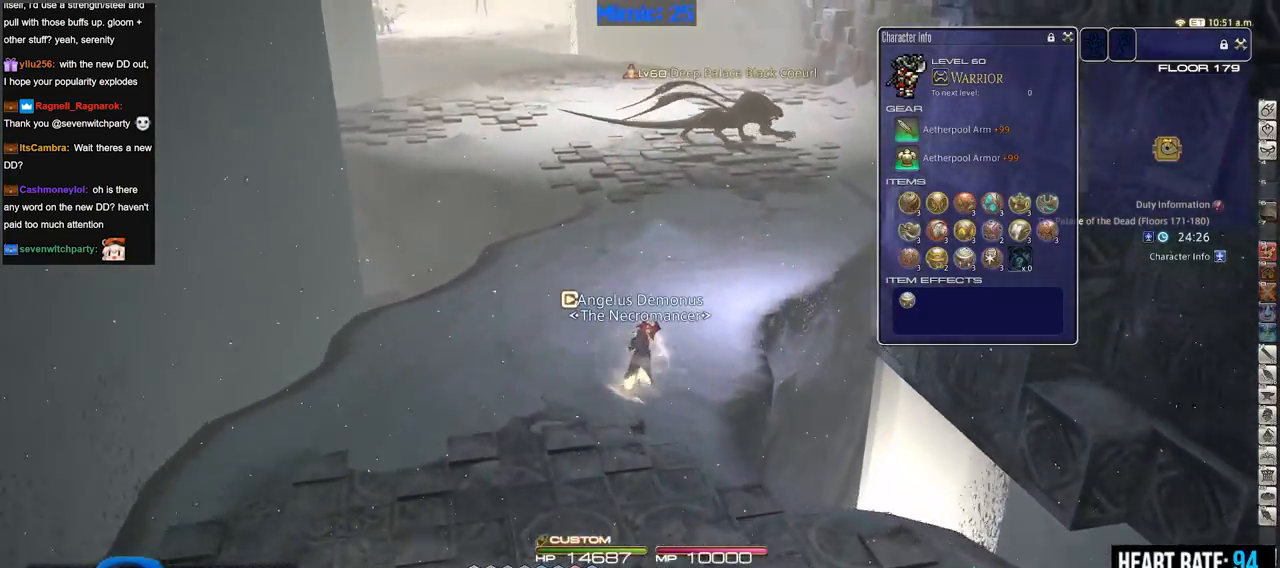
{"keys": ["w"], "events": [[250, "minus", "down"], [350, "minus", "up"]]}
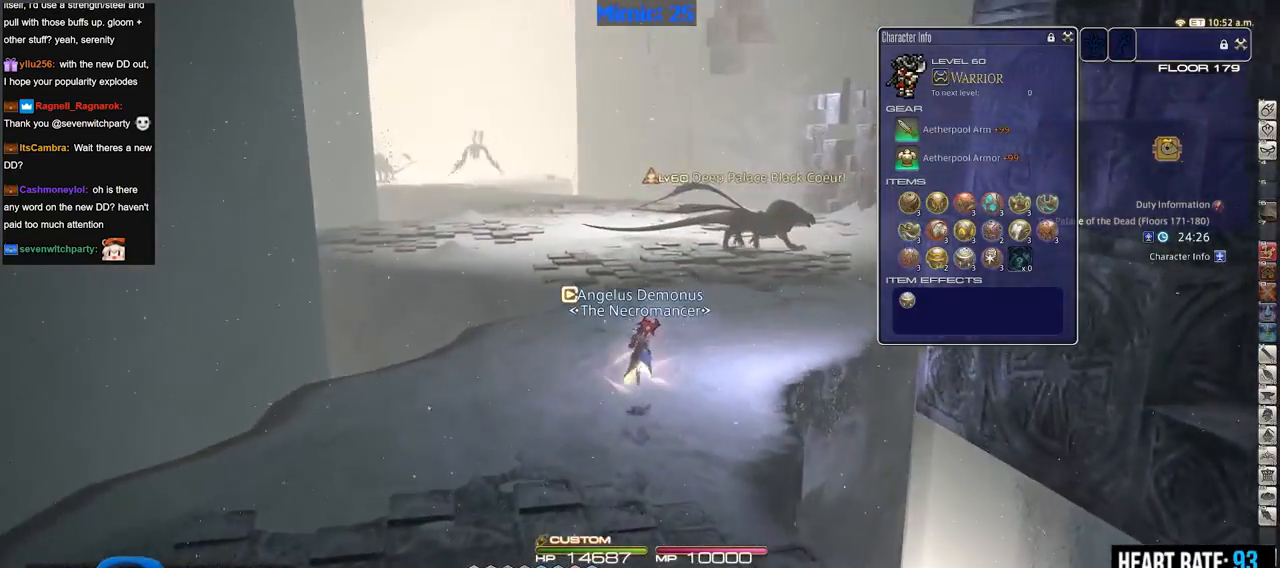
{"keys": ["p", "w"], "events": [[467, "p", "down"]]}
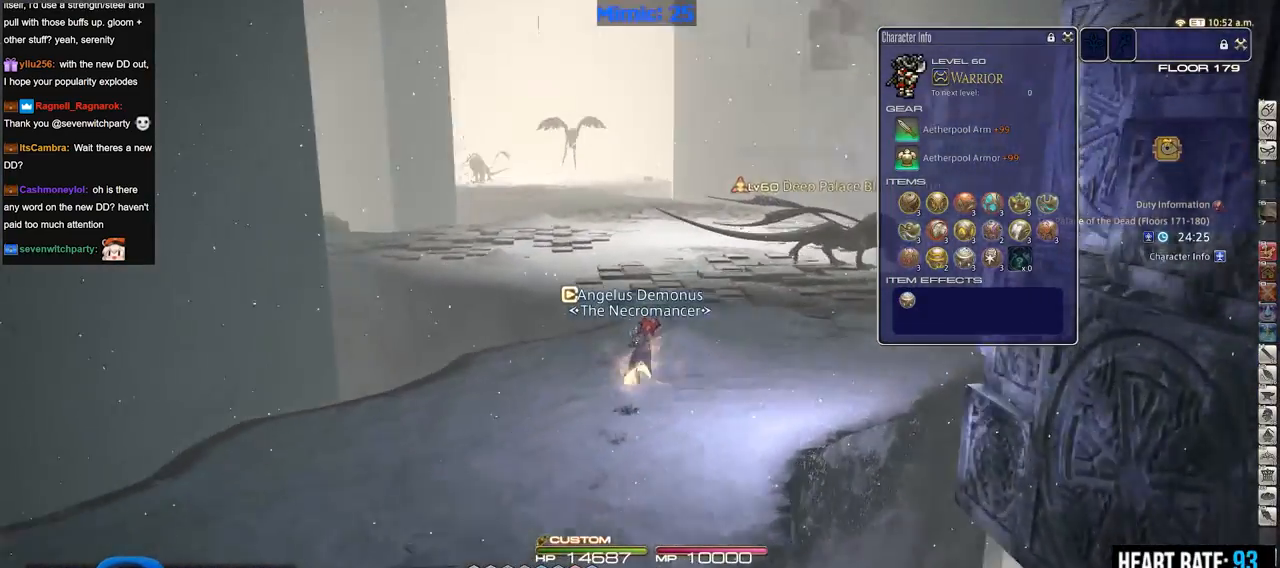
{"keys": ["w"], "events": [[50, "p", "up"]]}
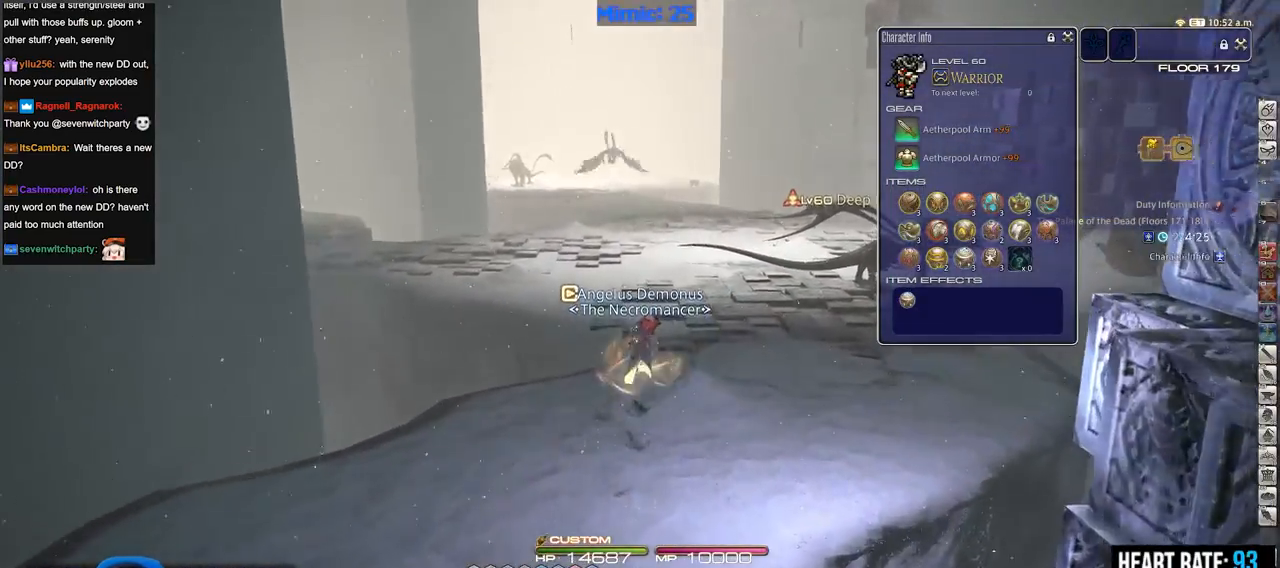
{"keys": ["w"], "events": []}
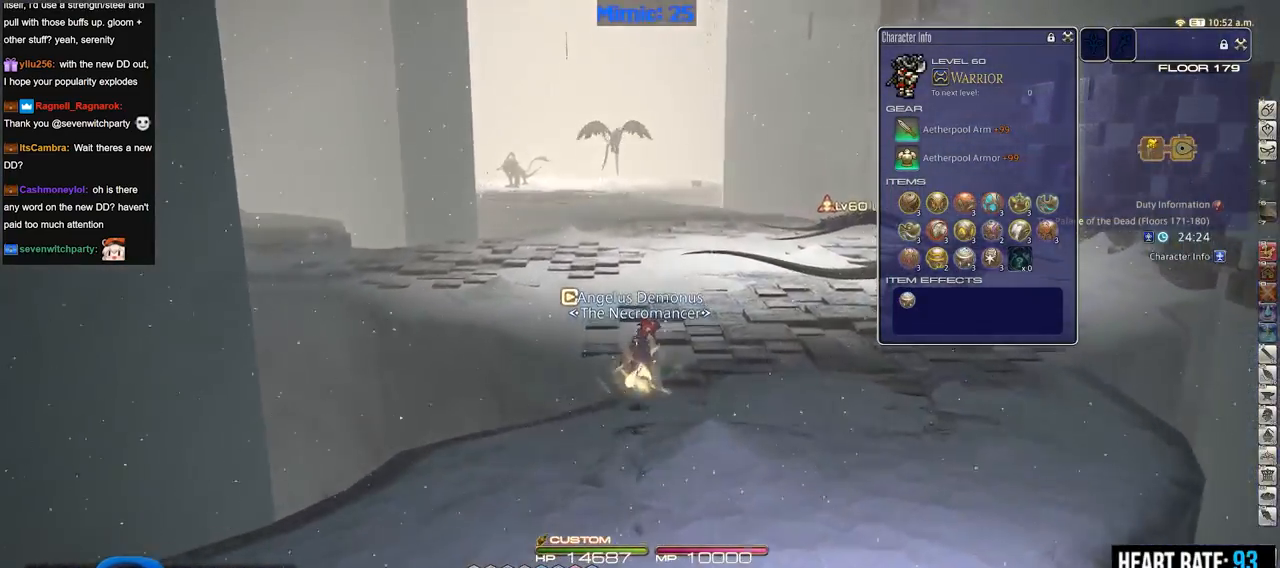
{"keys": ["w"], "events": [[83, "p", "down"], [467, "p", "up"]]}